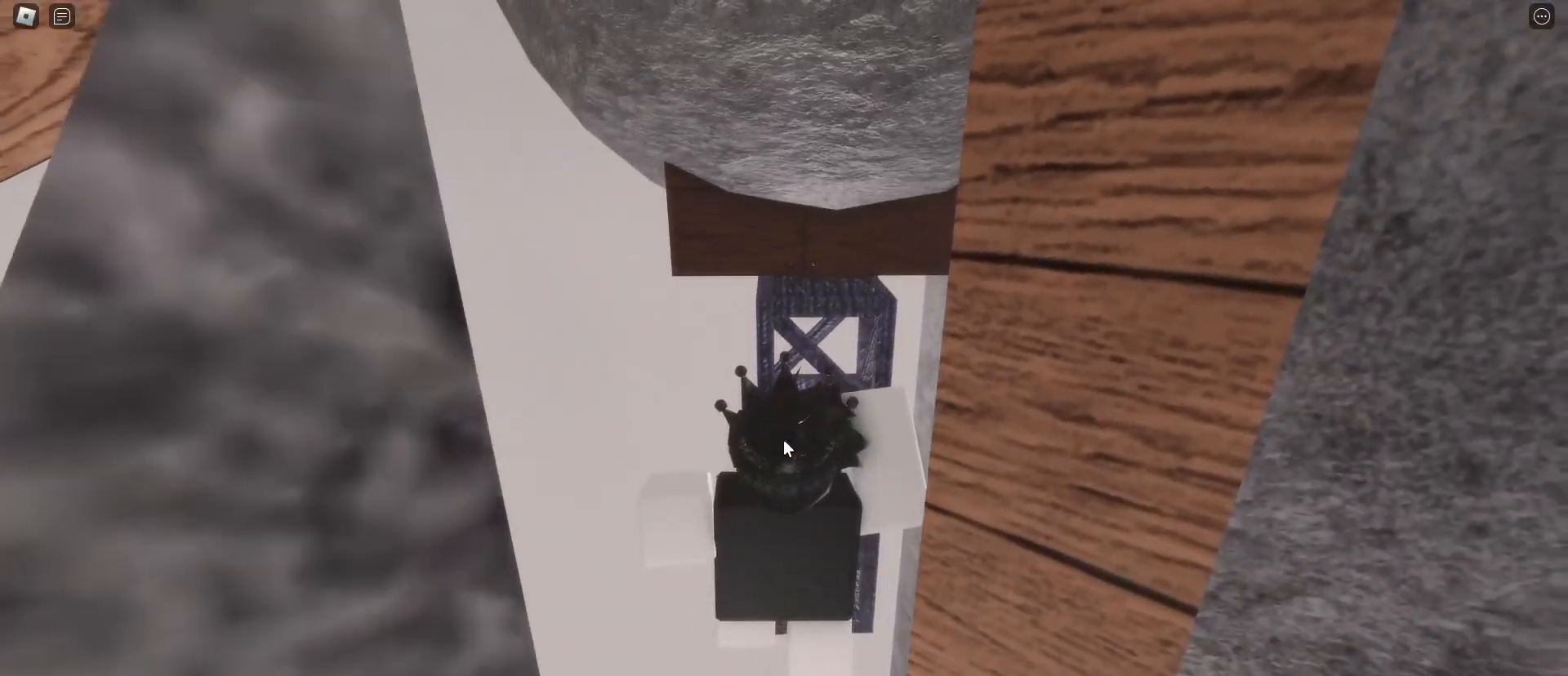
Gameplay with keyboard and mouse; each line is a JSON object with the keys and mouse buttons held at the frame after it. "events" lists presses ("down") and releases ("up") of "1", "2", "3", "4", "5", "a", "alt", "c", "caps_lock", "ctrl", "d", "e", "f", "g", "q", "r", "s", "shift", "space", "t", "tab", "v", "w", "x", "z", "mouse_left", "mouse_wheel" and "mouse_right" between this image and that frame as [ms after this image, input, new state], when the widget could be followed in between. "mouse_left", "mouse_wheel", "mouse_right" = the "left", "wheel", "right" buttons of the "mouse" list. No other keys are recorded. "wheel" means that the mouse wheel is clicked or scrolled. Not read: mouse_move.
{"keys": [], "mouse": ["right"], "events": []}
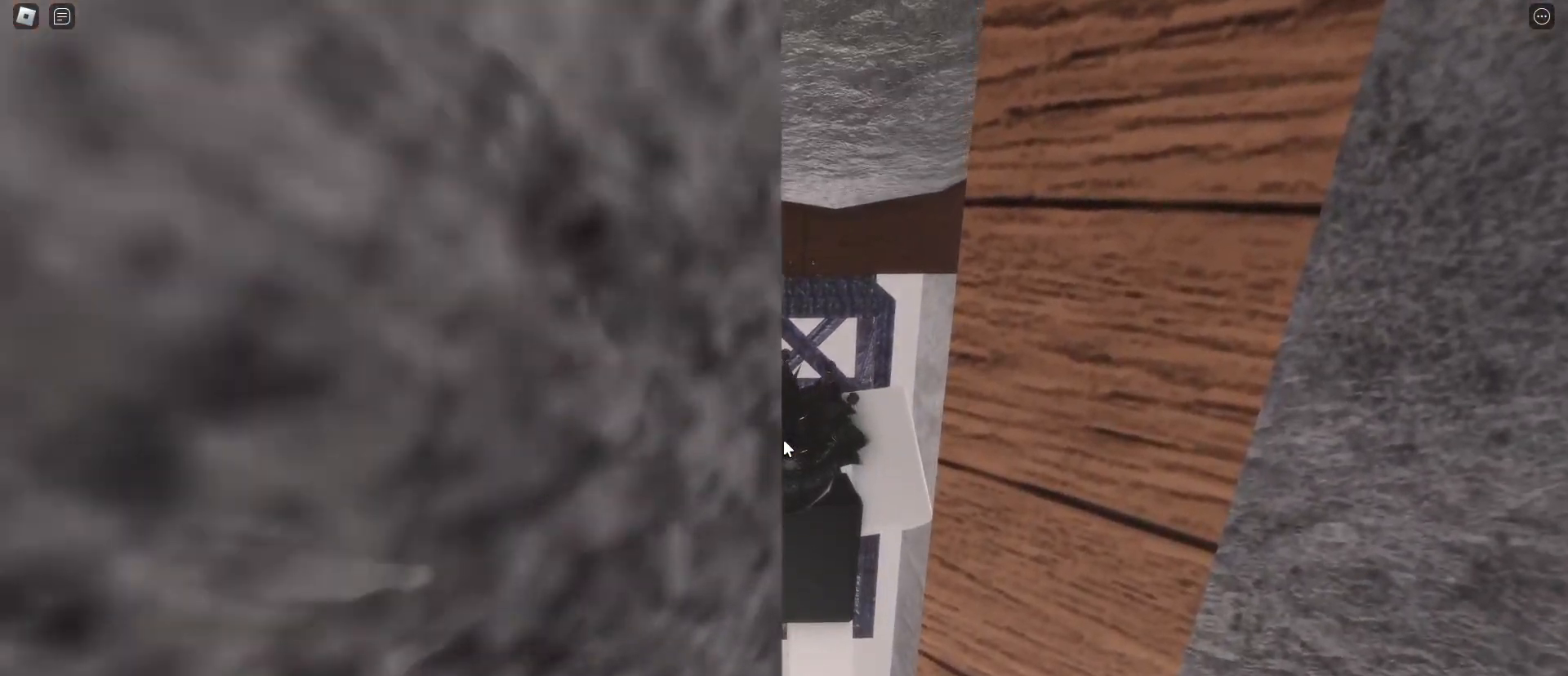
{"keys": [], "mouse": ["wheel"], "events": [[183, "mouse_right", "up"], [183, "shift", "down"], [283, "shift", "up"], [317, "shift", "down"], [417, "shift", "up"], [467, "mouse_wheel", "down"]]}
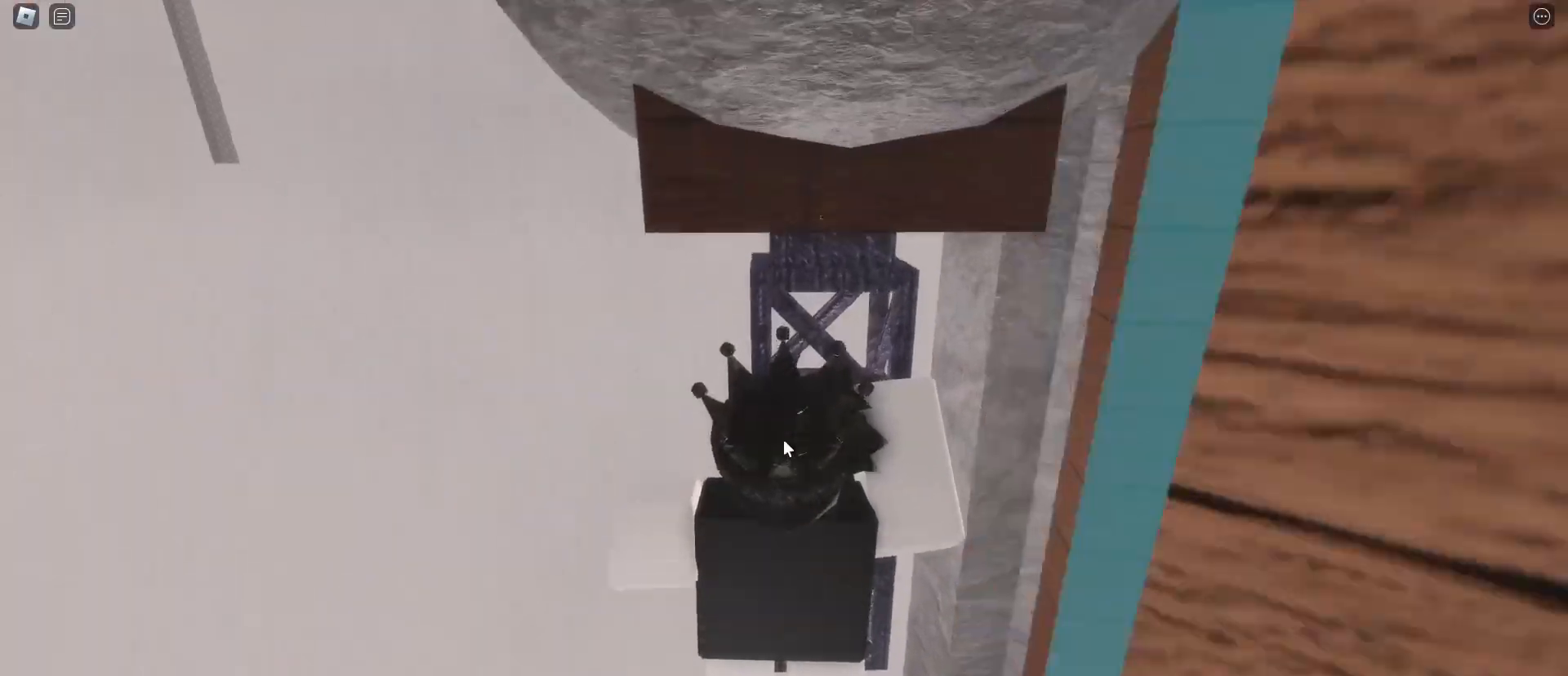
{"keys": [], "mouse": ["right"], "events": [[17, "mouse_right", "down"], [17, "mouse_wheel", "up"], [283, "mouse_right", "up"], [483, "mouse_right", "down"]]}
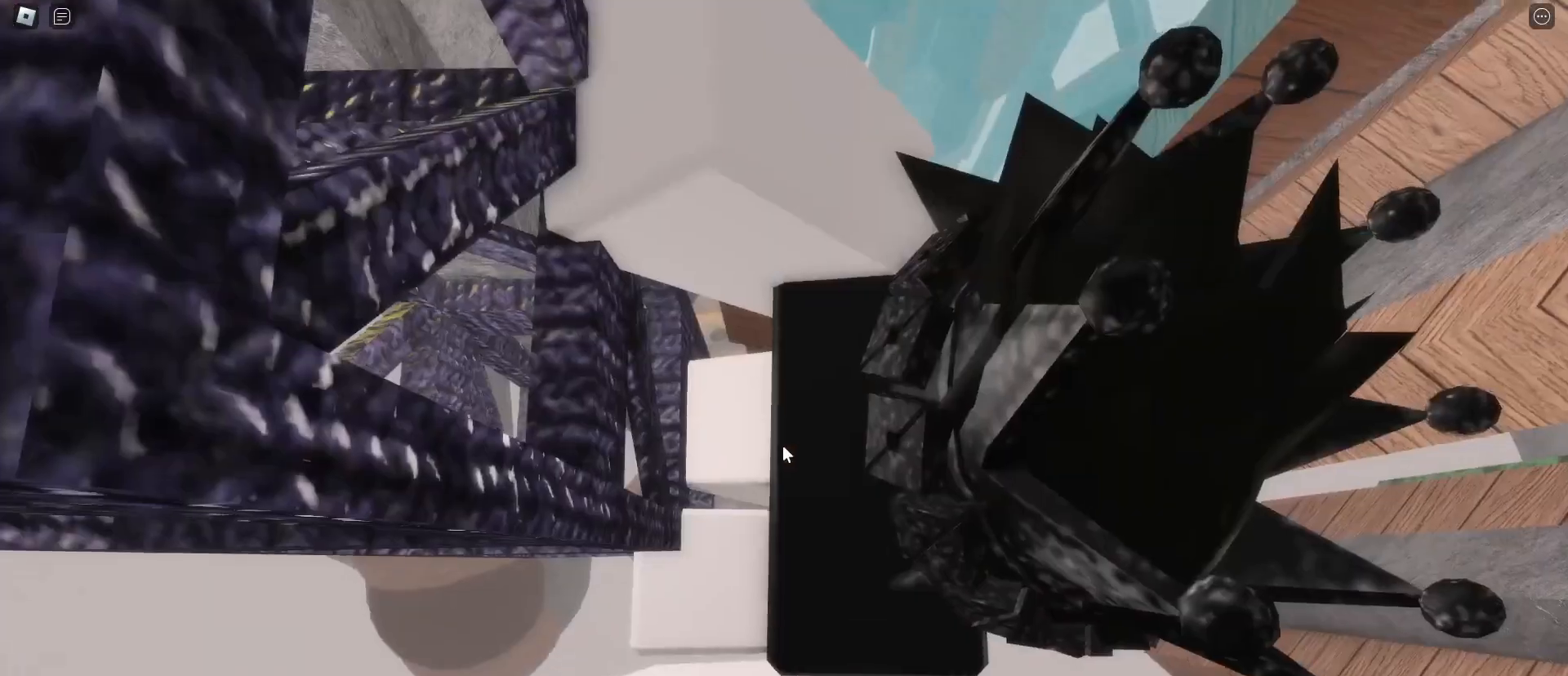
{"keys": ["d", "s"], "mouse": ["right"], "events": [[33, "d", "down"], [83, "space", "down"], [167, "shift", "down"], [167, "space", "up"], [267, "shift", "up"], [350, "s", "down"]]}
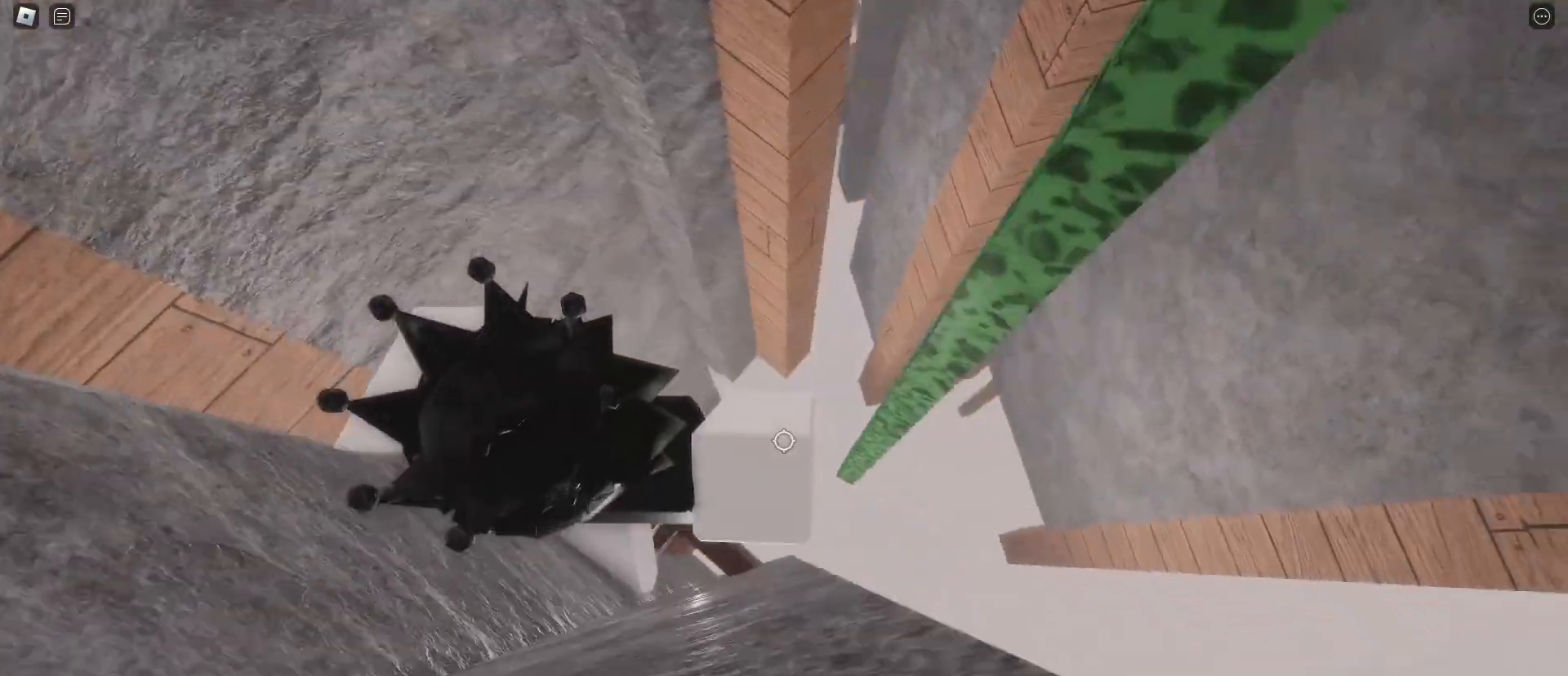
{"keys": [], "mouse": [], "events": [[50, "d", "up"], [50, "mouse_right", "up"], [50, "s", "up"], [133, "shift", "down"], [183, "mouse_wheel", "down"], [283, "mouse_wheel", "up"], [283, "shift", "up"], [367, "mouse_right", "down"], [417, "mouse_right", "up"]]}
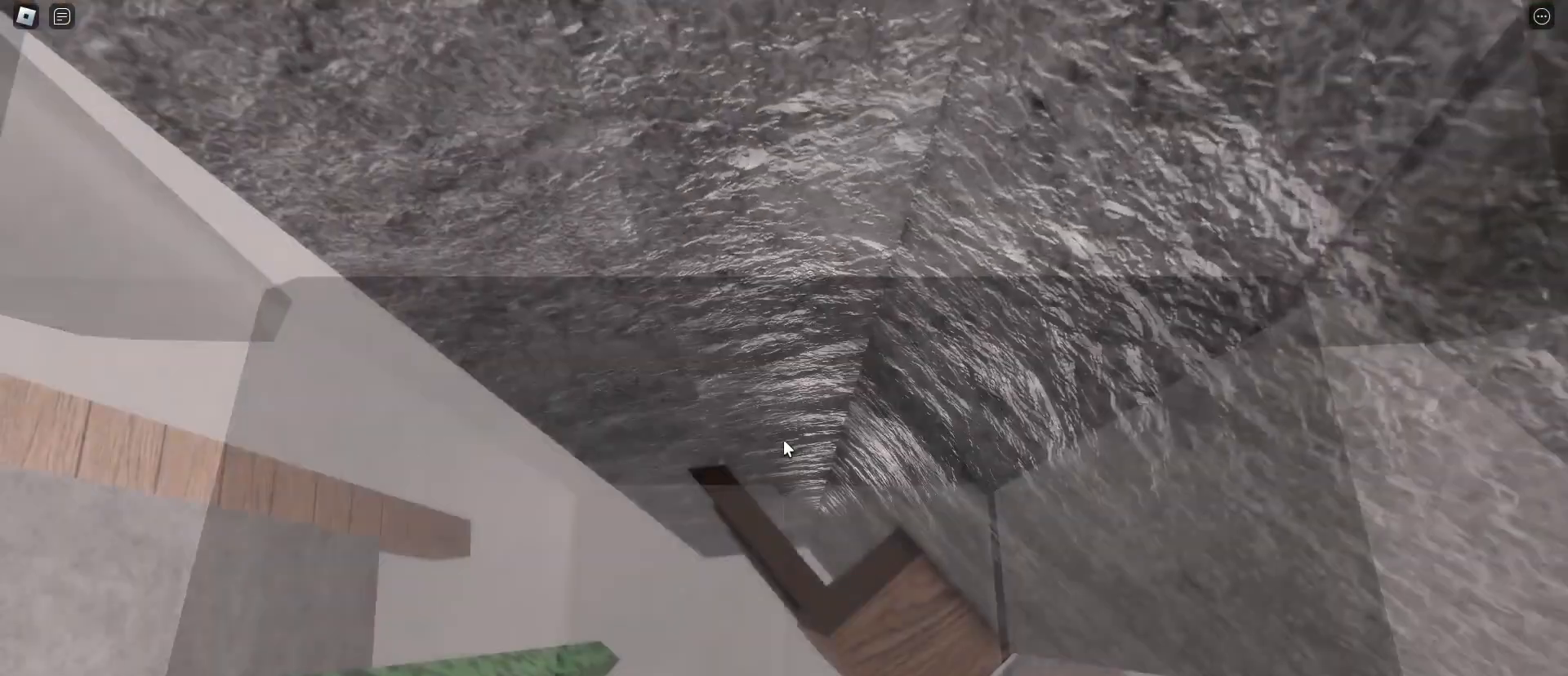
{"keys": [], "mouse": [], "events": [[200, "w", "down"], [383, "w", "up"]]}
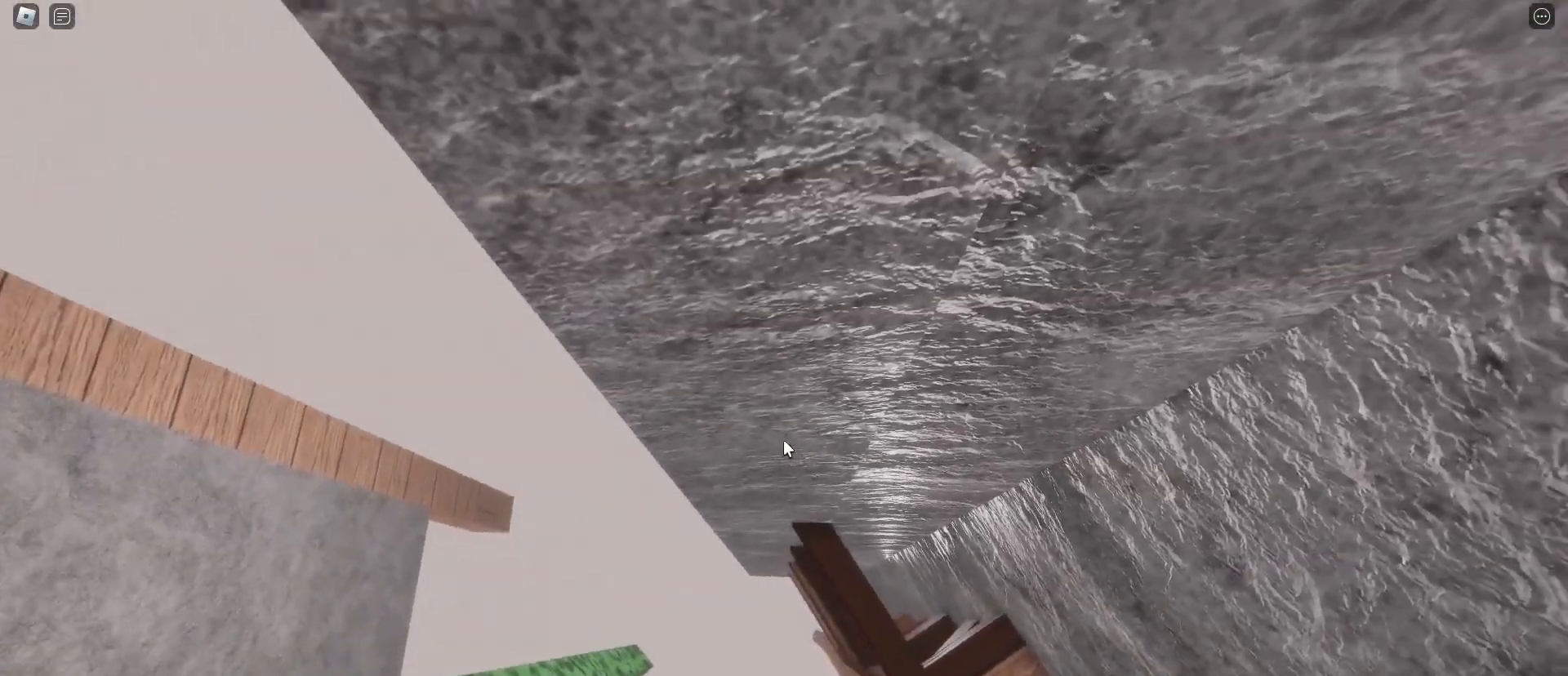
{"keys": [], "mouse": [], "events": [[167, "w", "down"], [217, "w", "up"]]}
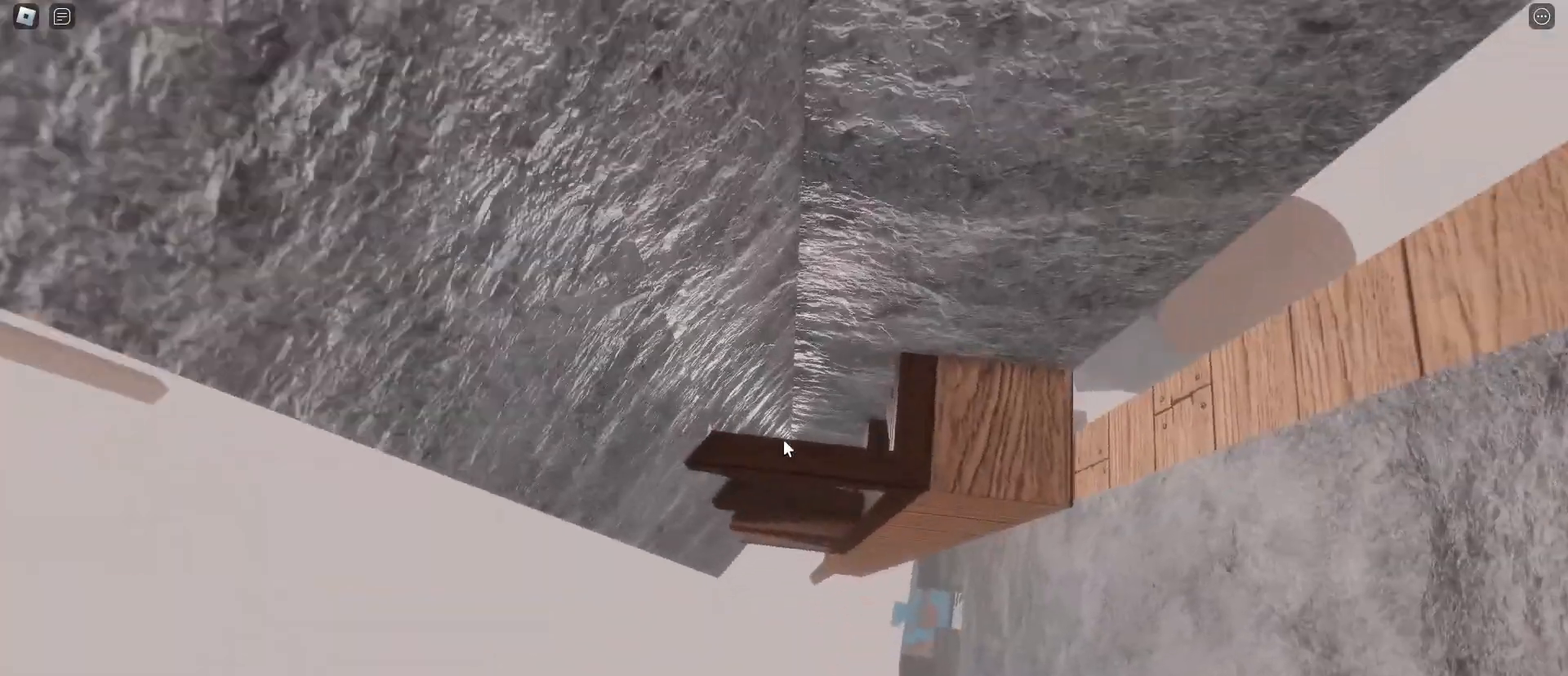
{"keys": [], "mouse": [], "events": [[283, "s", "down"], [317, "s", "up"]]}
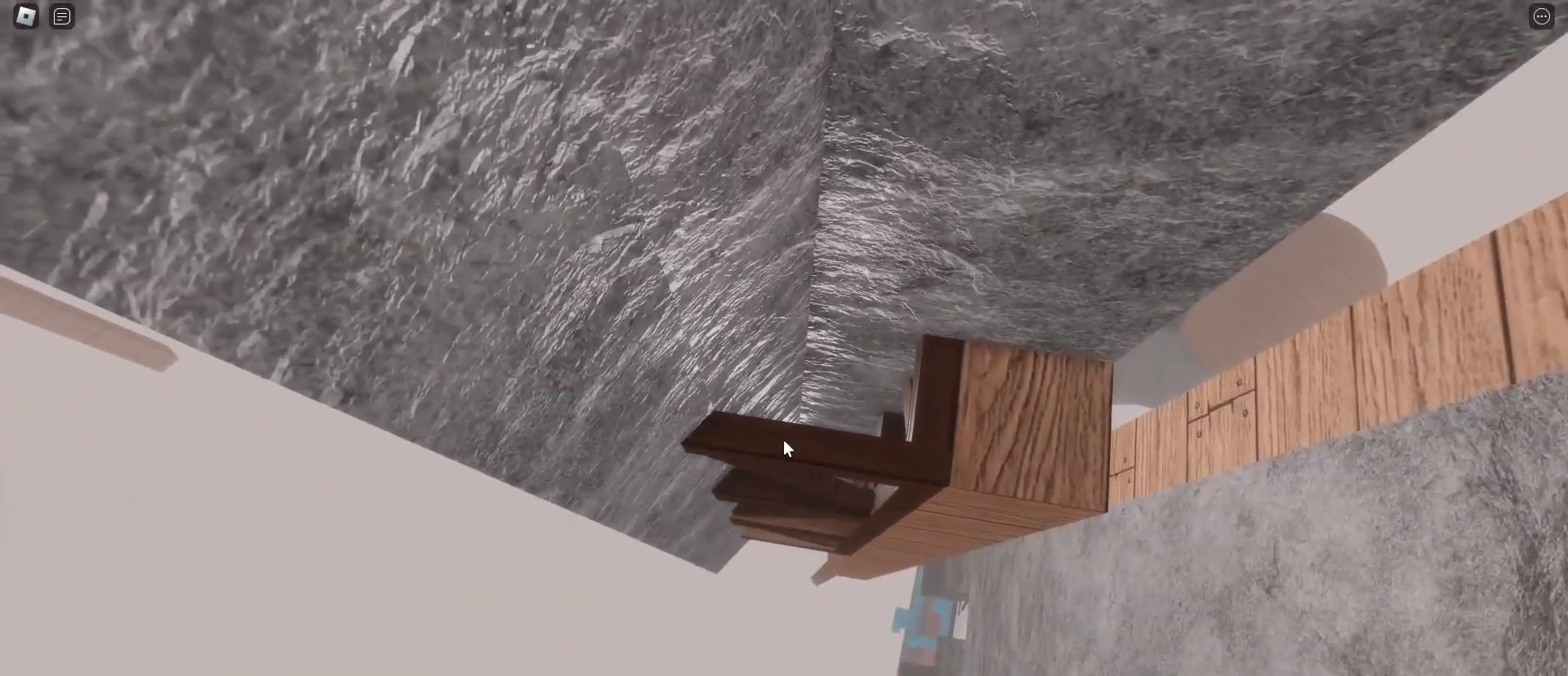
{"keys": [], "mouse": ["right"], "events": [[200, "mouse_wheel", "down"], [300, "mouse_wheel", "up"], [333, "mouse_right", "down"]]}
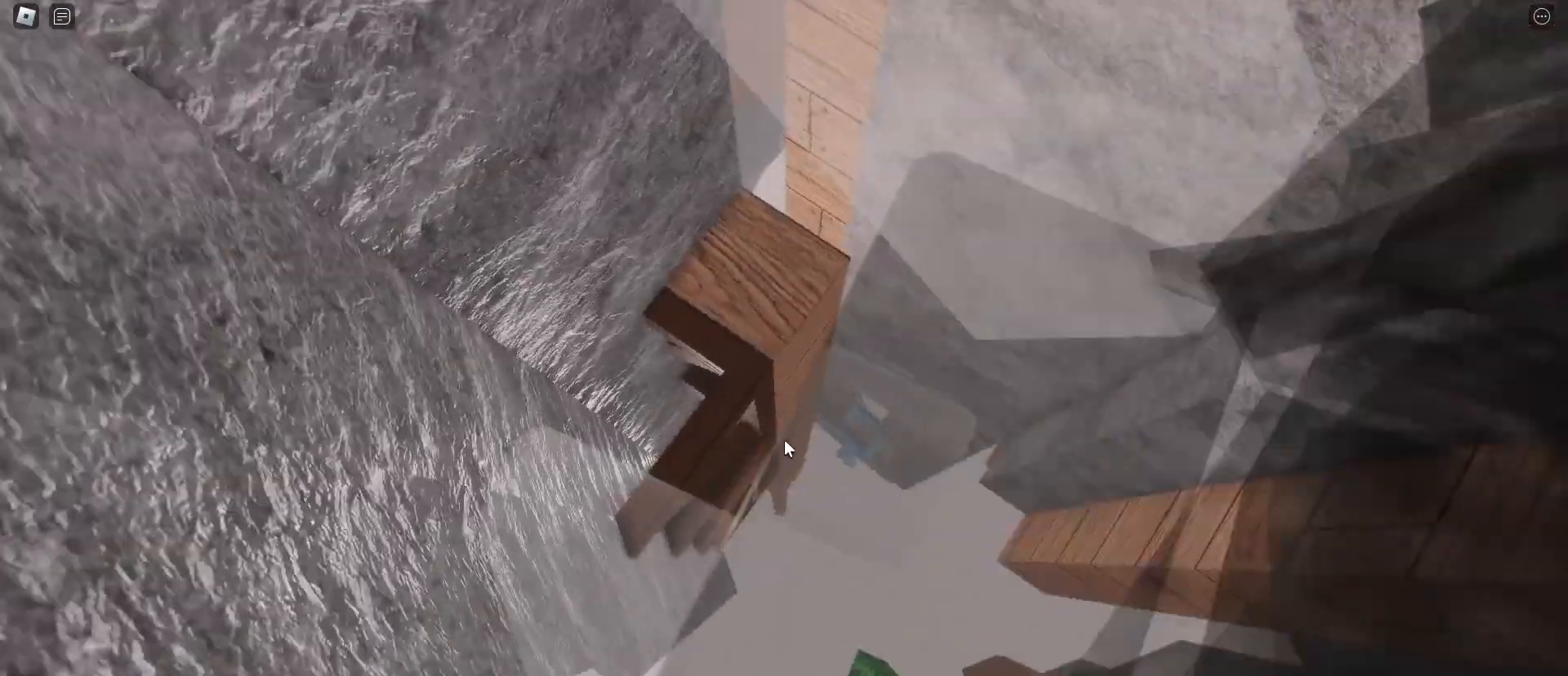
{"keys": ["w"], "mouse": ["right"], "events": [[33, "d", "down"], [83, "space", "down"], [117, "mouse_wheel", "down"], [217, "mouse_wheel", "up"], [217, "space", "up"], [400, "w", "down"], [450, "d", "up"]]}
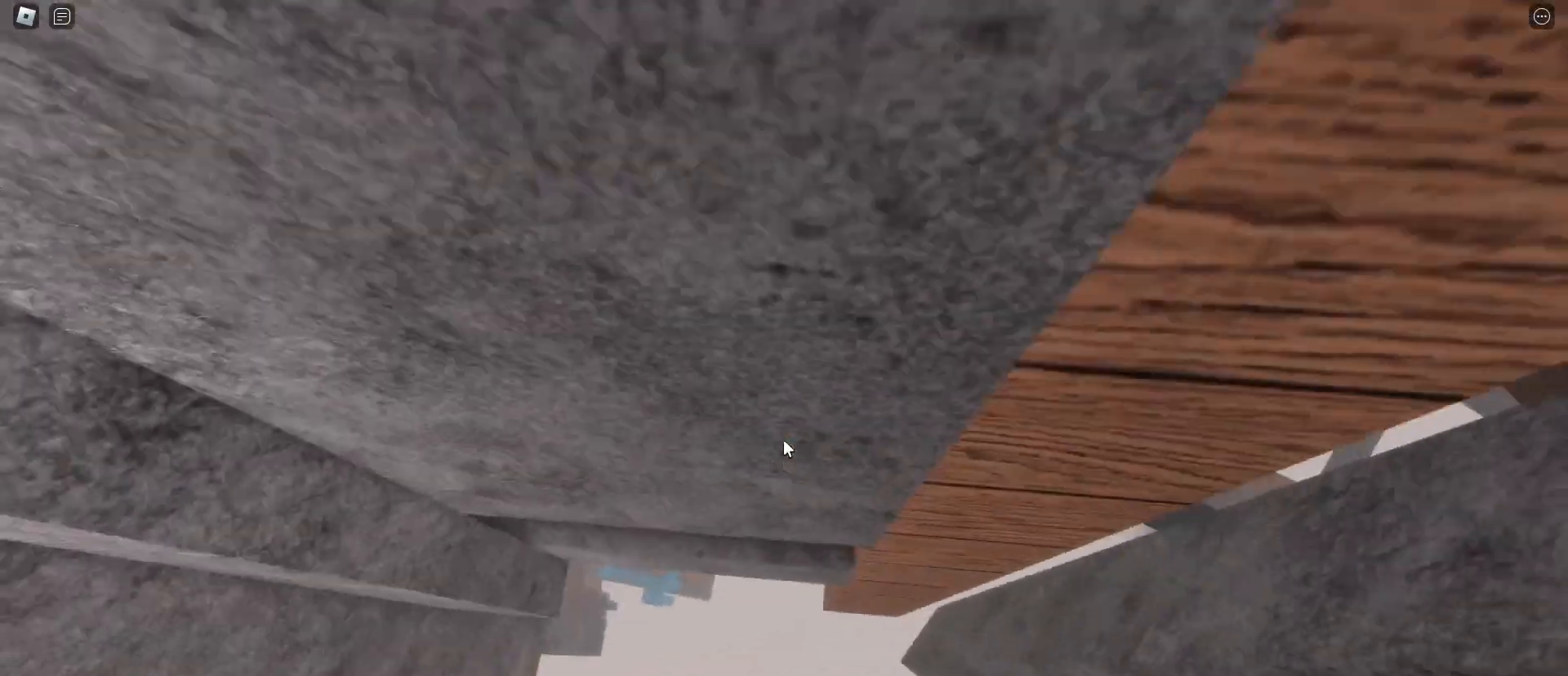
{"keys": [], "mouse": [], "events": [[83, "w", "up"], [233, "mouse_right", "up"]]}
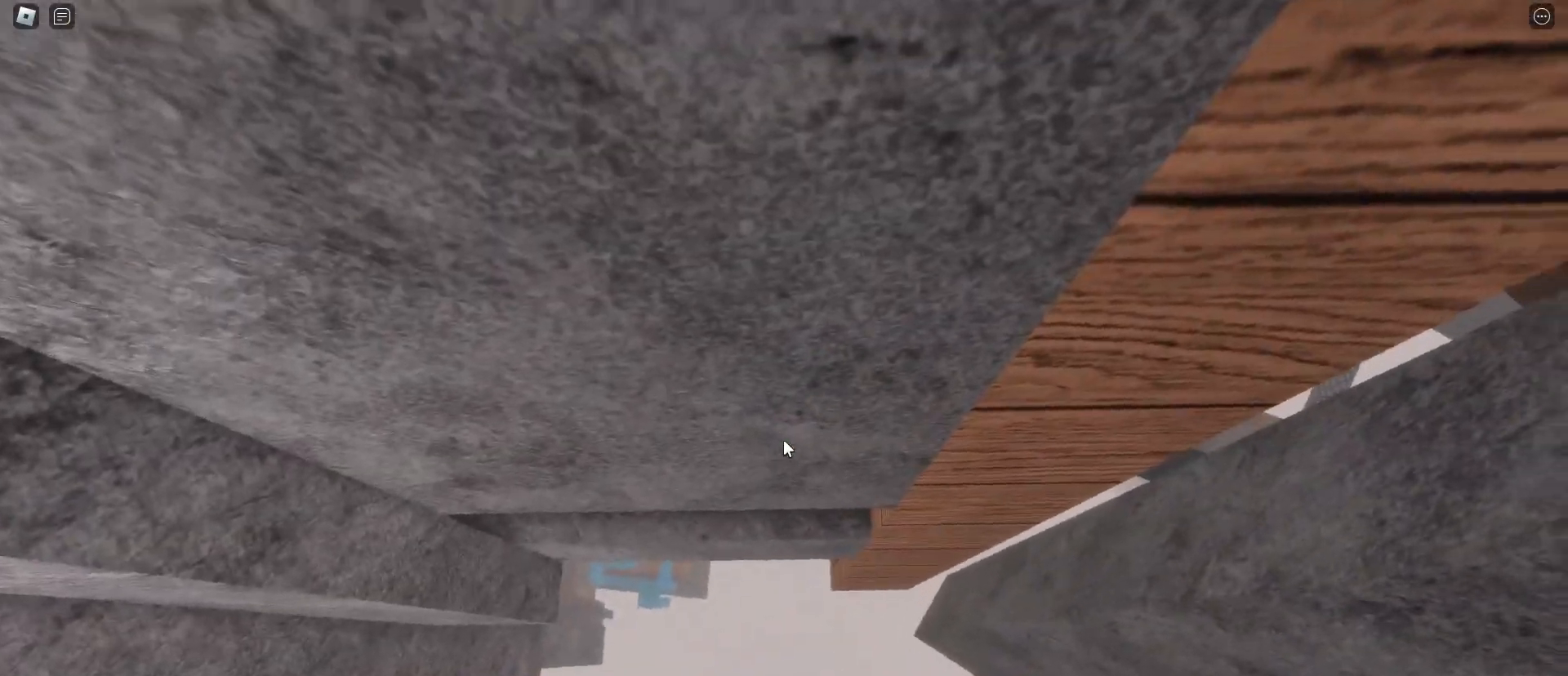
{"keys": ["w"], "mouse": [], "events": [[50, "w", "down"], [200, "w", "up"], [433, "w", "down"]]}
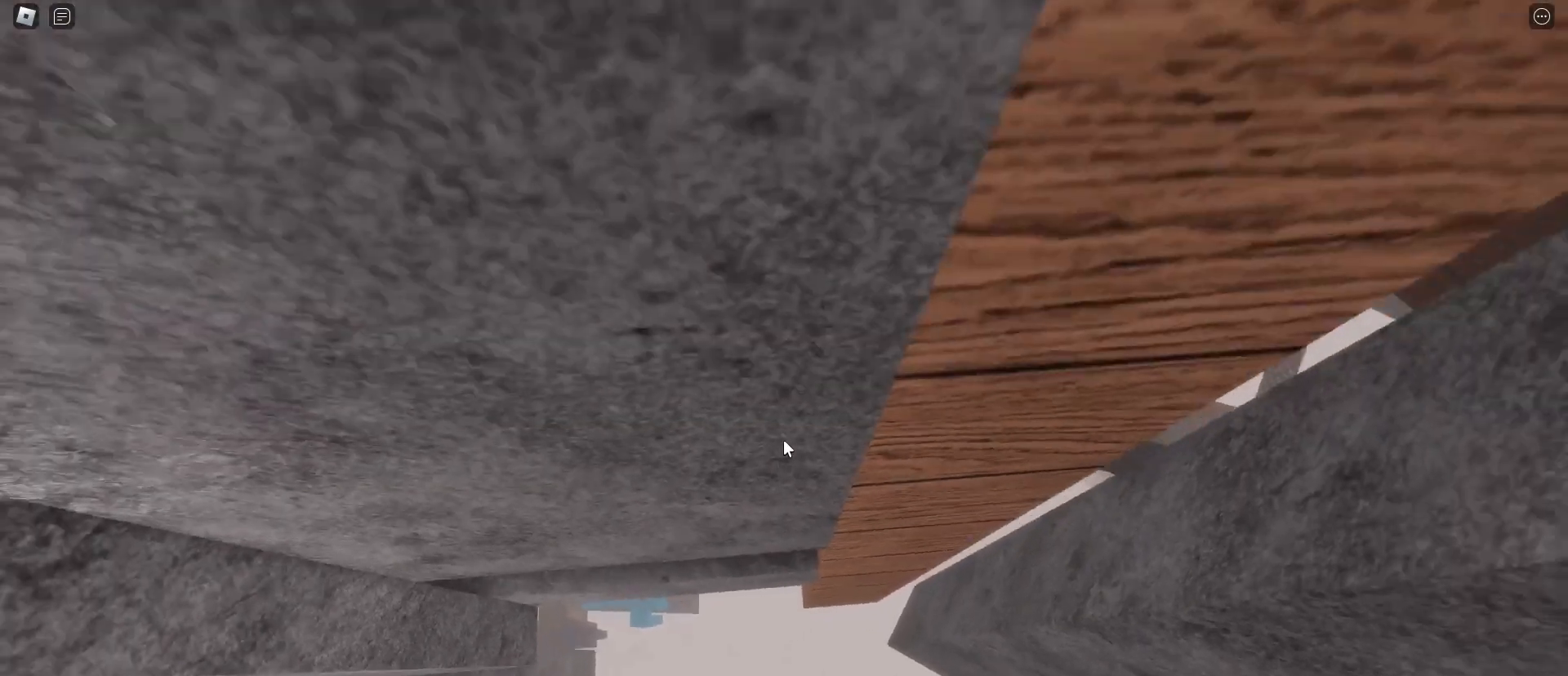
{"keys": [], "mouse": [], "events": [[33, "w", "up"], [350, "w", "down"], [500, "w", "up"]]}
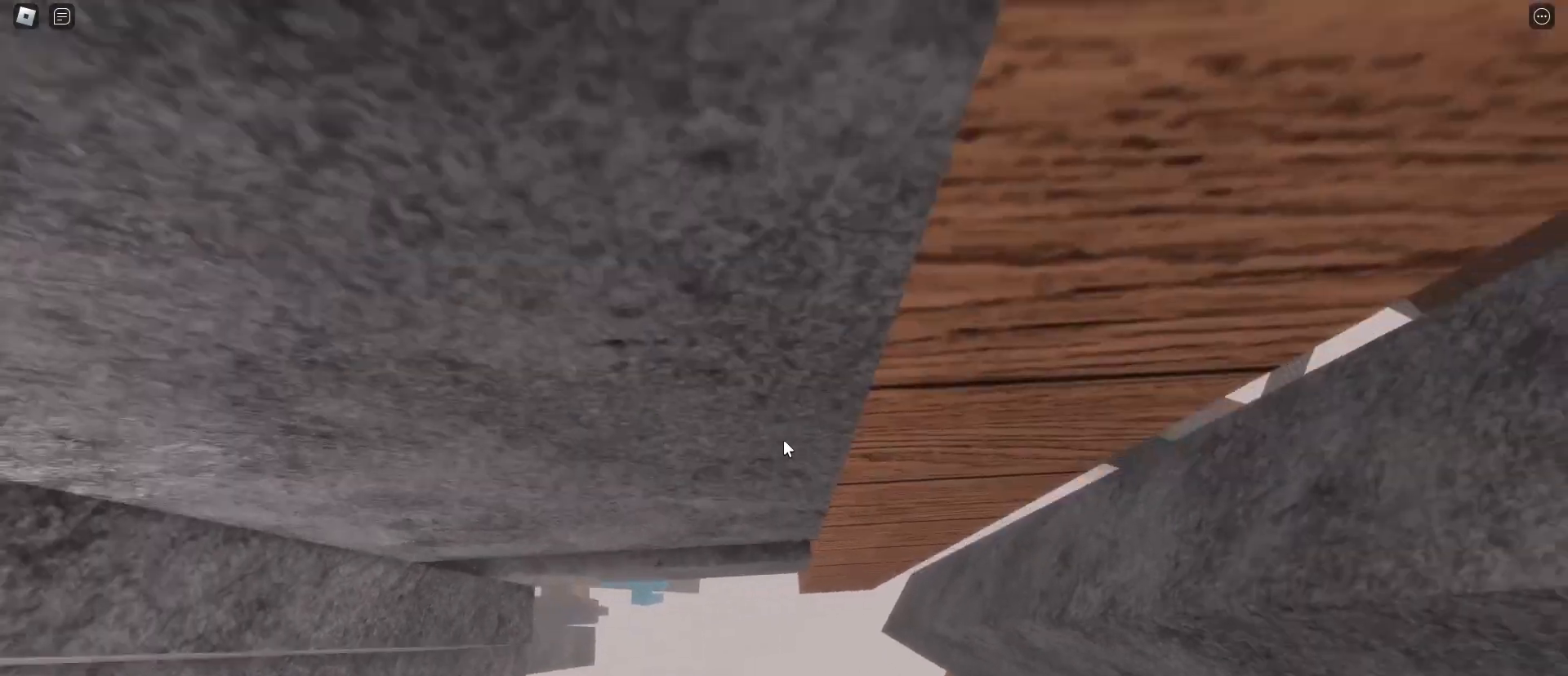
{"keys": [], "mouse": [], "events": [[283, "w", "down"], [417, "w", "up"]]}
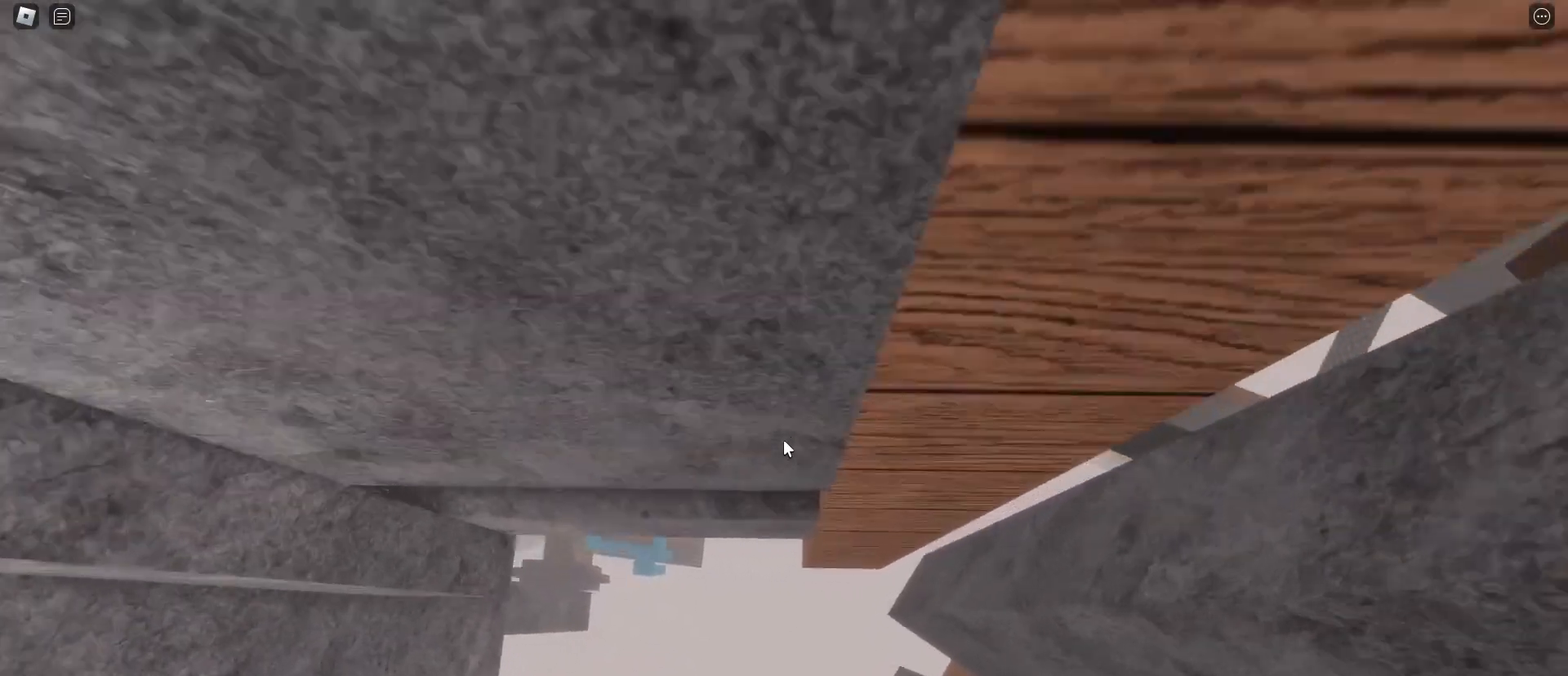
{"keys": ["d", "shift"], "mouse": ["right"]}
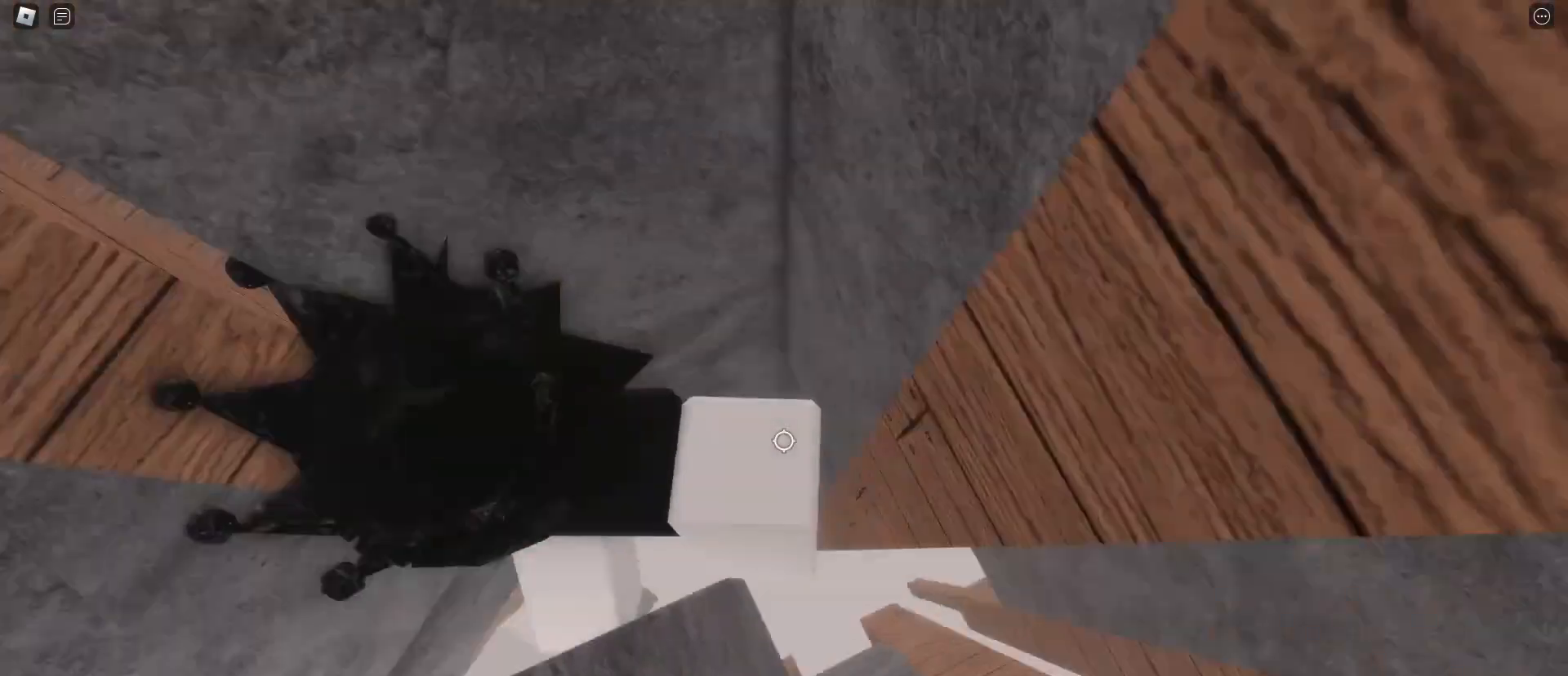
{"keys": ["d", "space"], "mouse": ["right"], "events": [[33, "shift", "up"], [33, "space", "down"], [300, "mouse_right", "up"], [500, "mouse_right", "down"]]}
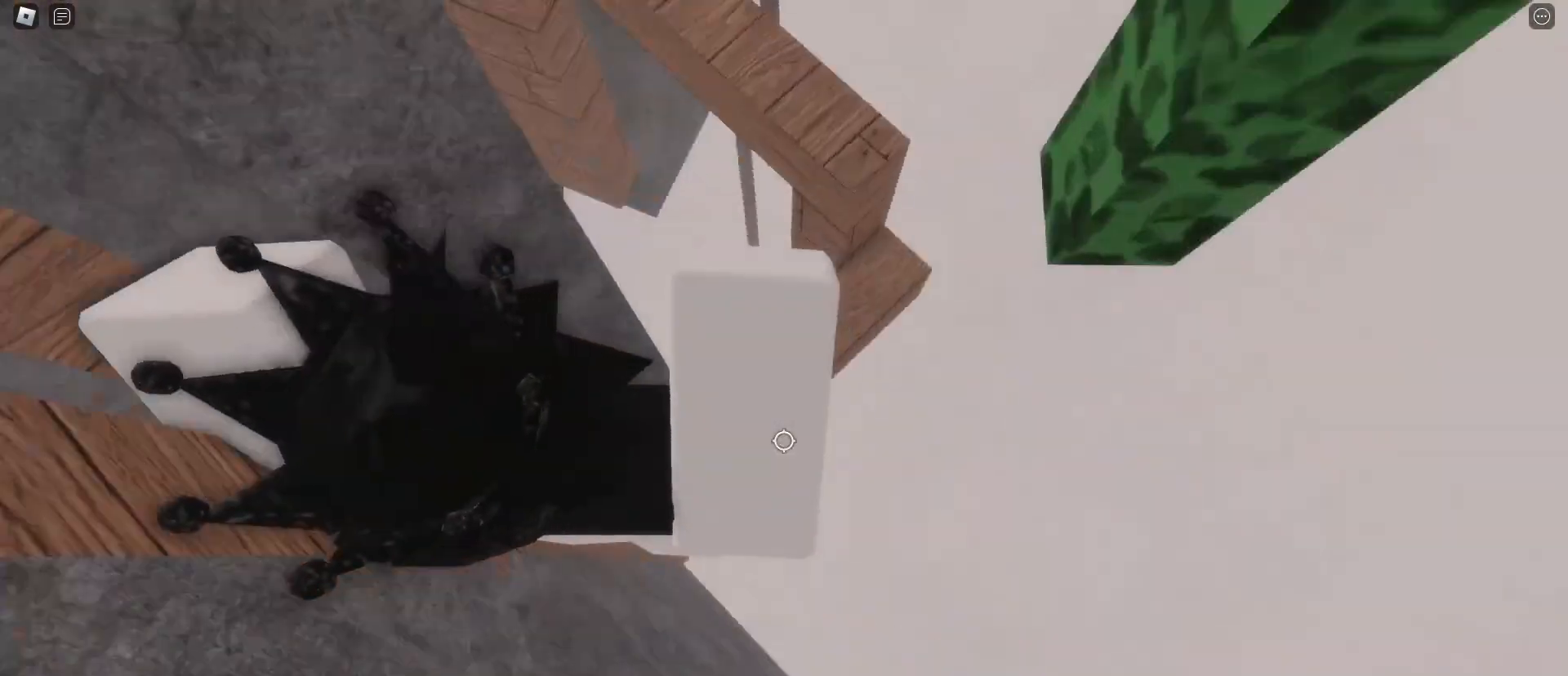
{"keys": [], "mouse": ["wheel", "right"], "events": [[233, "space", "up"], [283, "d", "up"], [367, "shift", "down"], [417, "mouse_wheel", "down"], [467, "shift", "up"]]}
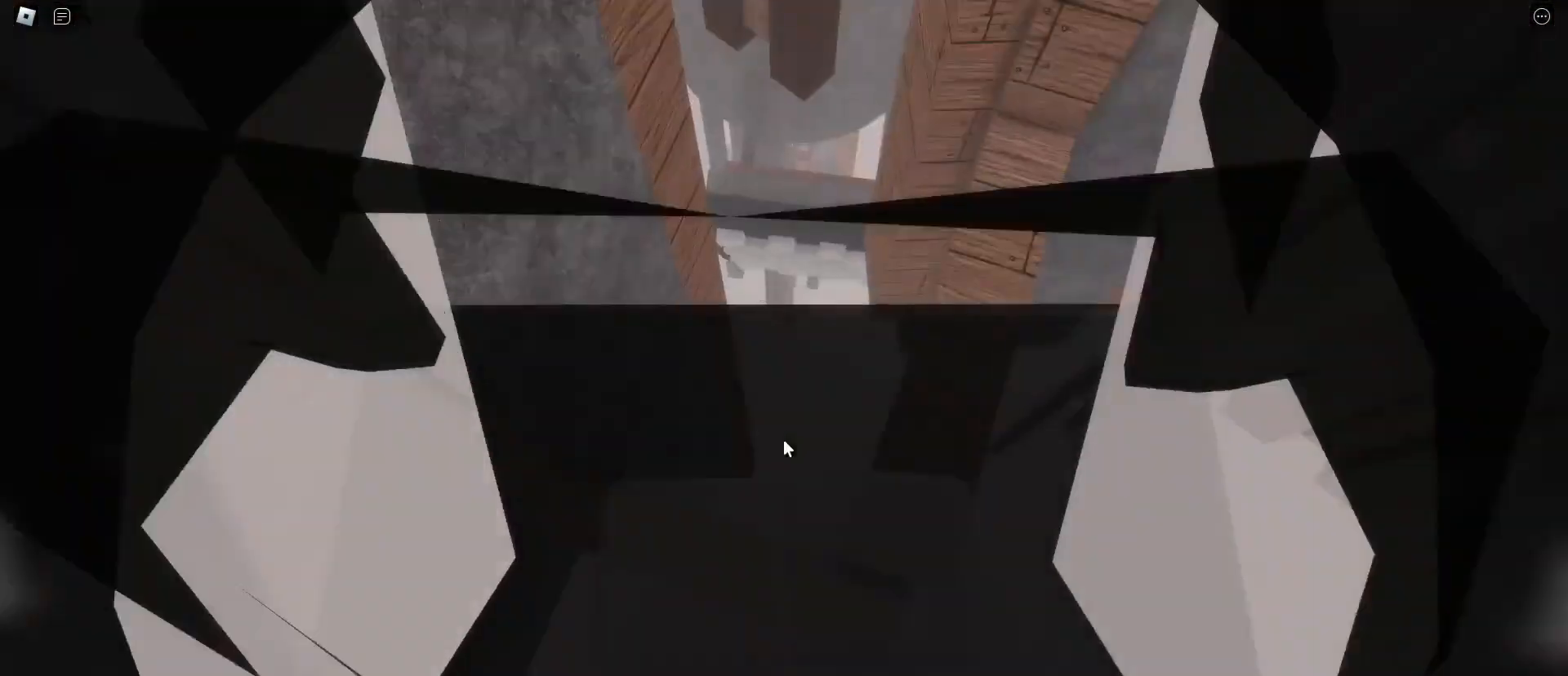
{"keys": ["w"], "mouse": [], "events": [[17, "mouse_right", "up"], [17, "mouse_wheel", "up"], [300, "w", "down"]]}
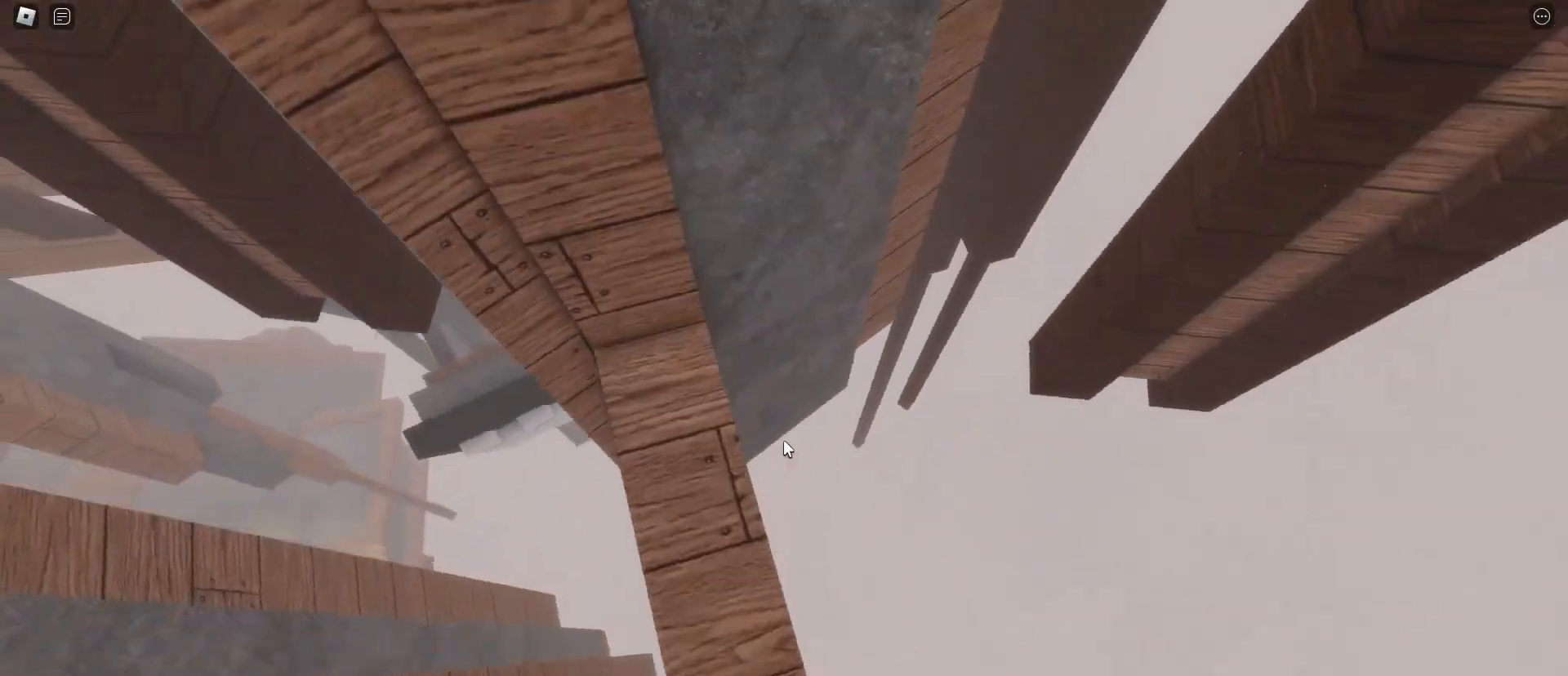
{"keys": [], "mouse": [], "events": [[117, "w", "up"], [317, "w", "down"], [400, "w", "up"]]}
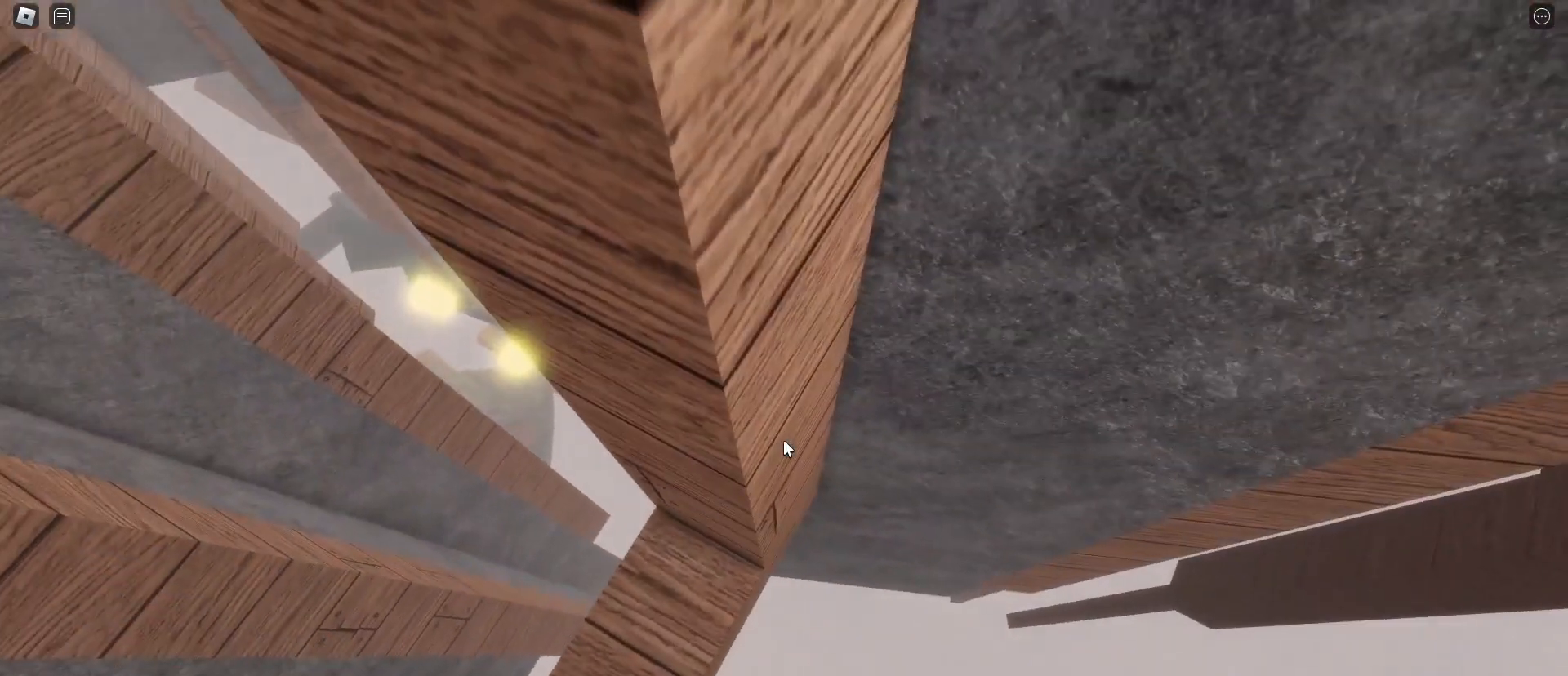
{"keys": ["w"], "mouse": [], "events": [[133, "w", "down"], [317, "w", "up"], [467, "w", "down"]]}
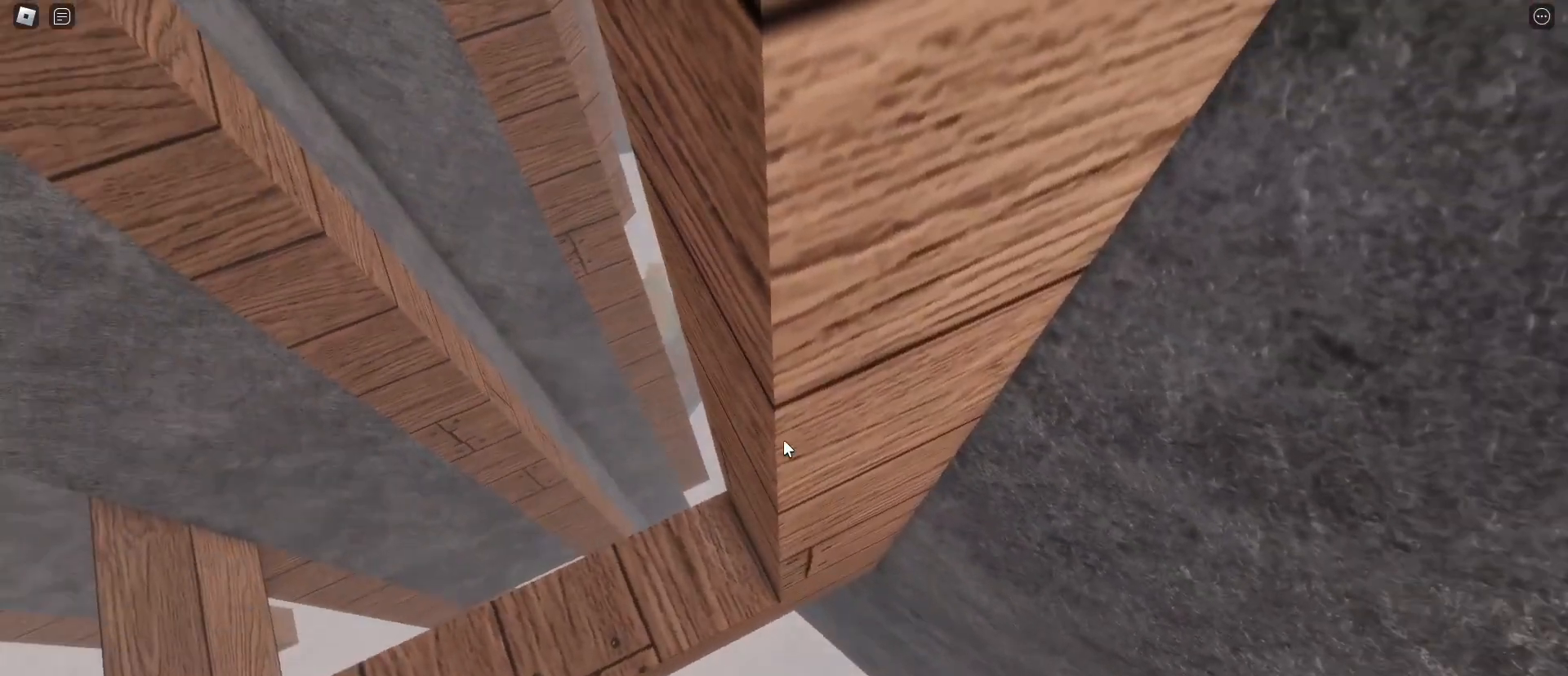
{"keys": [], "mouse": [], "events": [[100, "w", "up"], [250, "w", "down"], [483, "w", "up"]]}
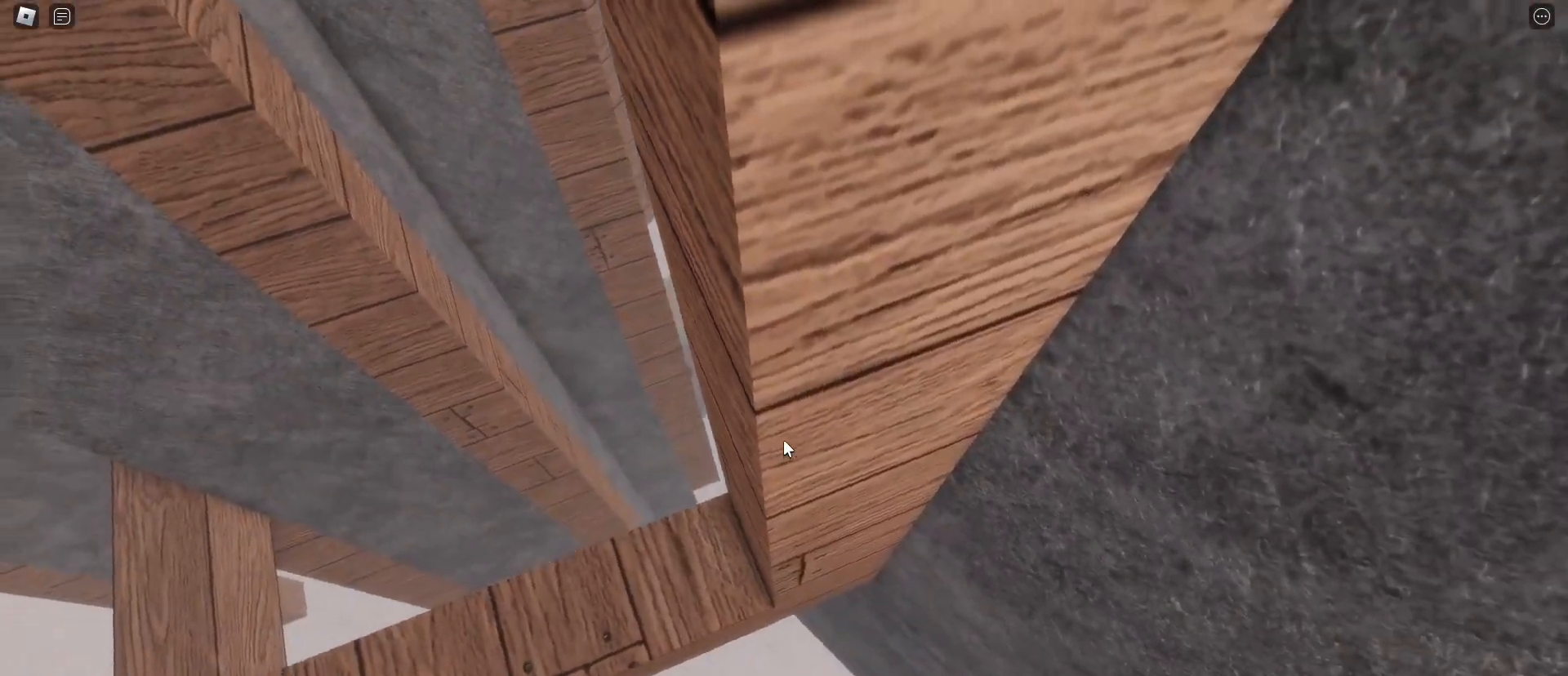
{"keys": ["w"], "mouse": [], "events": [[117, "w", "down"], [250, "w", "up"], [450, "w", "down"]]}
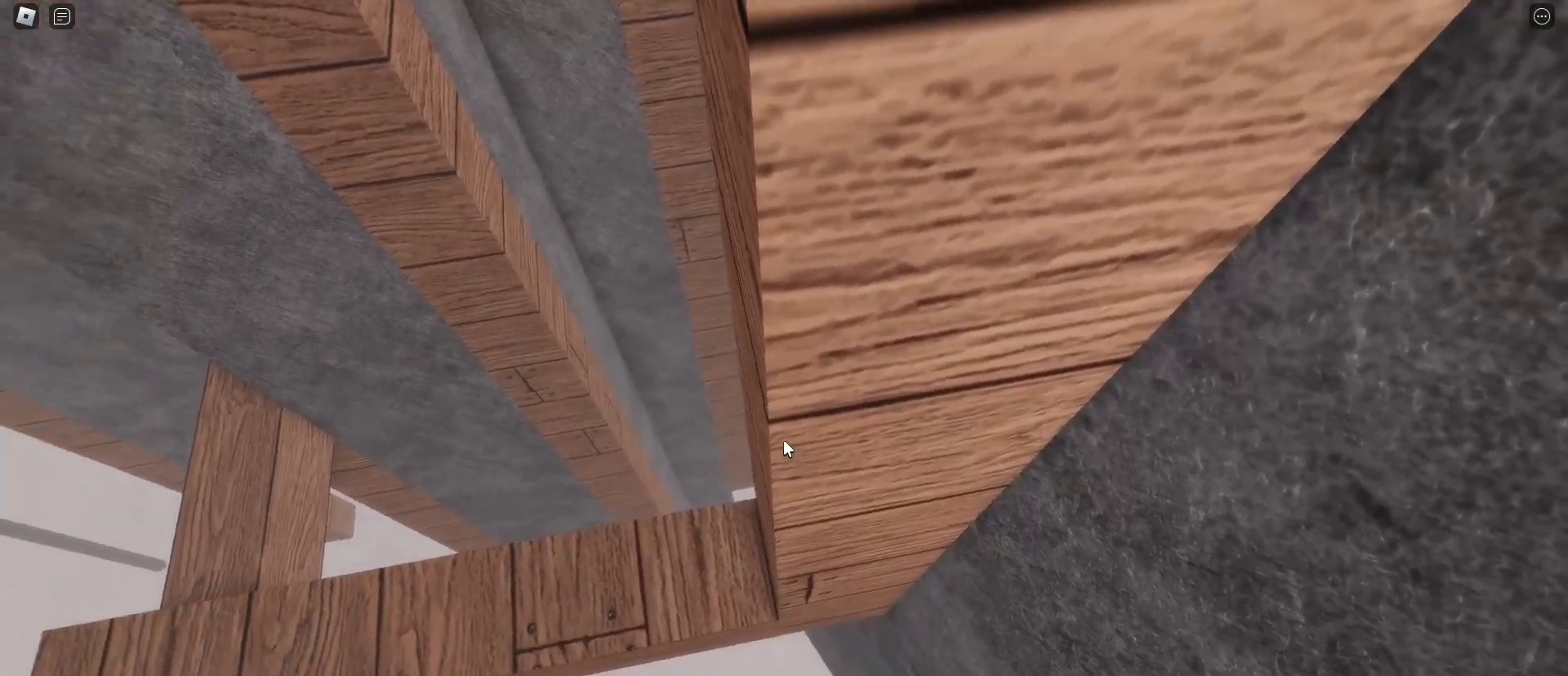
{"keys": [], "mouse": [], "events": [[50, "w", "up"]]}